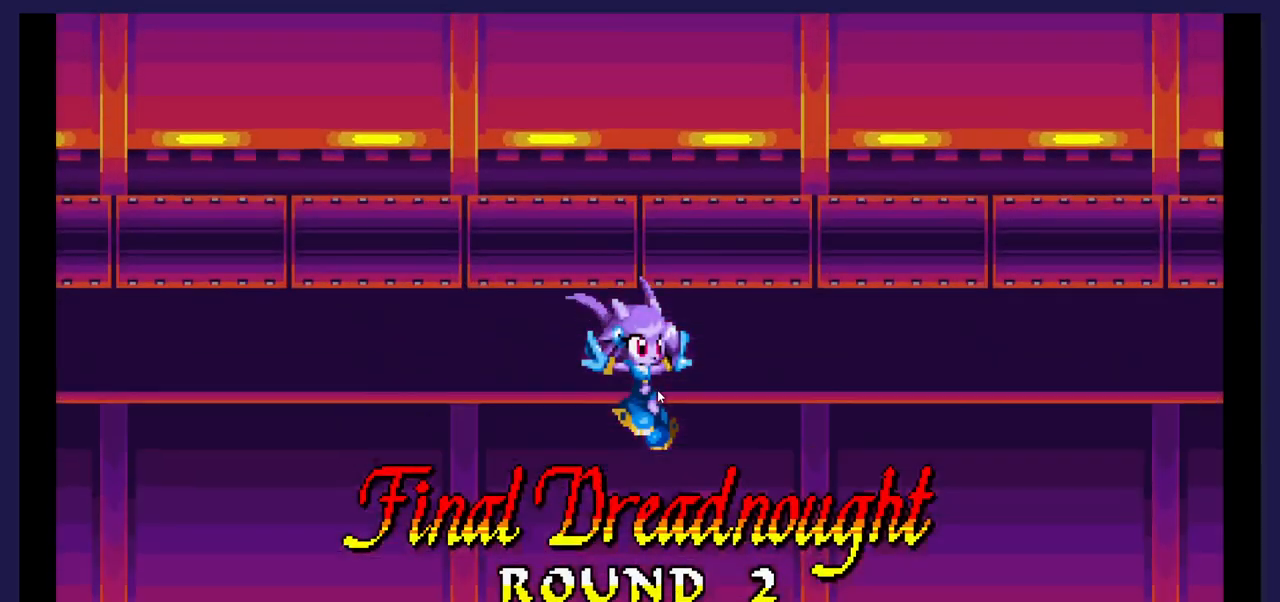
Gameplay with a controller (Xbox layout); each line is a JSON object with the inputs held at the frame after it (dt_ms = milliseconds from this image to that frame). "events" lists button and stick changes between this image and that frame as [ms after this image, input, new state], when the widget could be followed in between. Not read: left_stick right_stick.
{"dt_ms": 500, "buttons": ["DPAD_LEFT"], "events": [[117, "DPAD_LEFT", "down"]]}
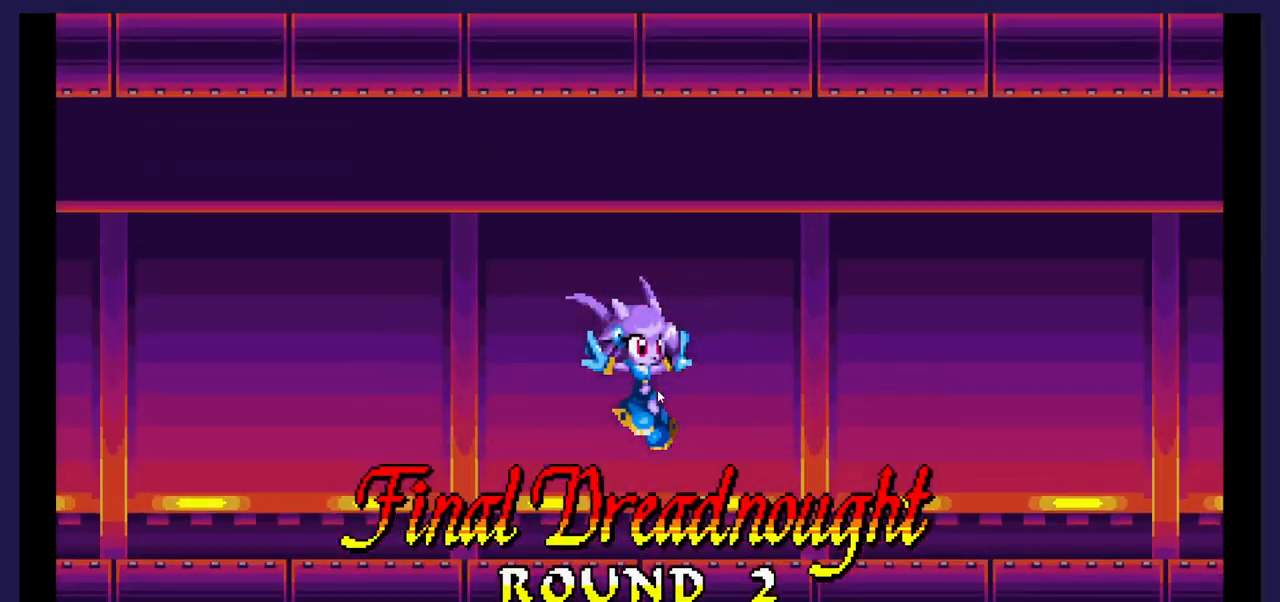
{"dt_ms": 500, "buttons": ["DPAD_LEFT"], "events": []}
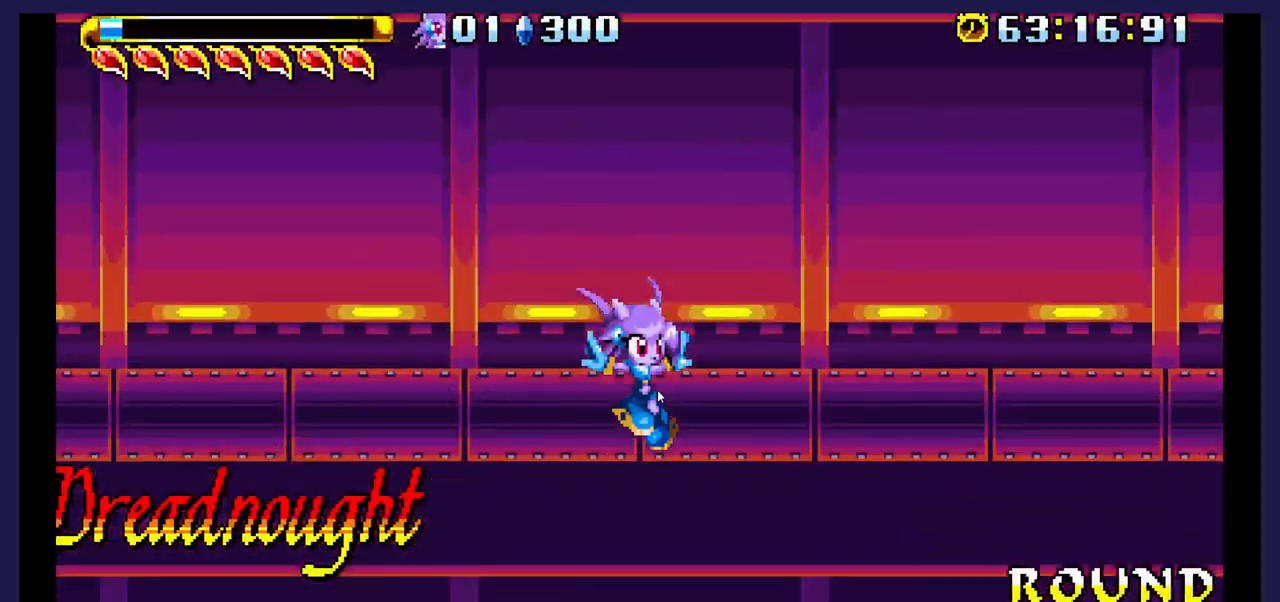
{"dt_ms": 500, "buttons": ["DPAD_LEFT"], "events": []}
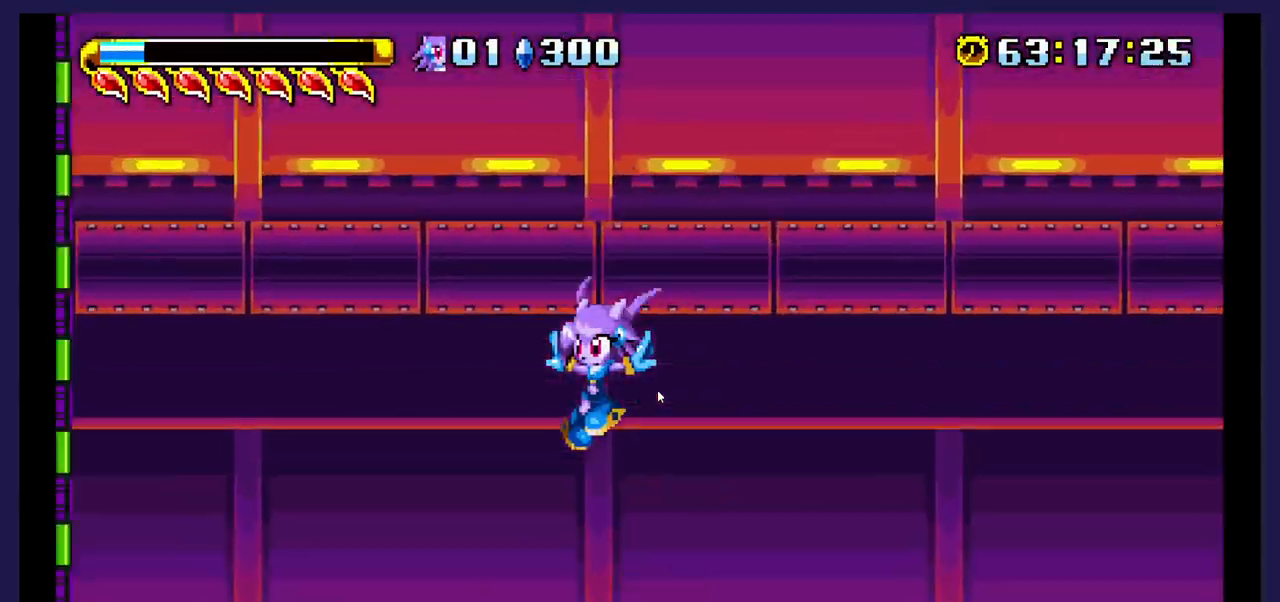
{"dt_ms": 500, "buttons": ["DPAD_LEFT"], "events": []}
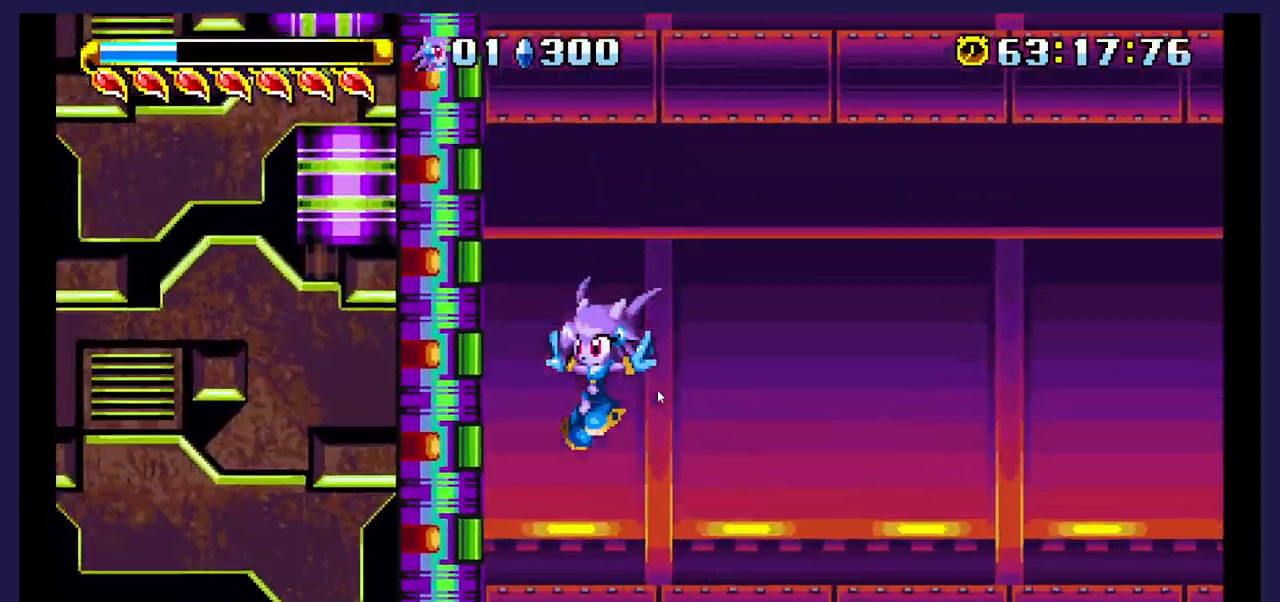
{"dt_ms": 500, "buttons": [], "events": [[333, "DPAD_LEFT", "up"]]}
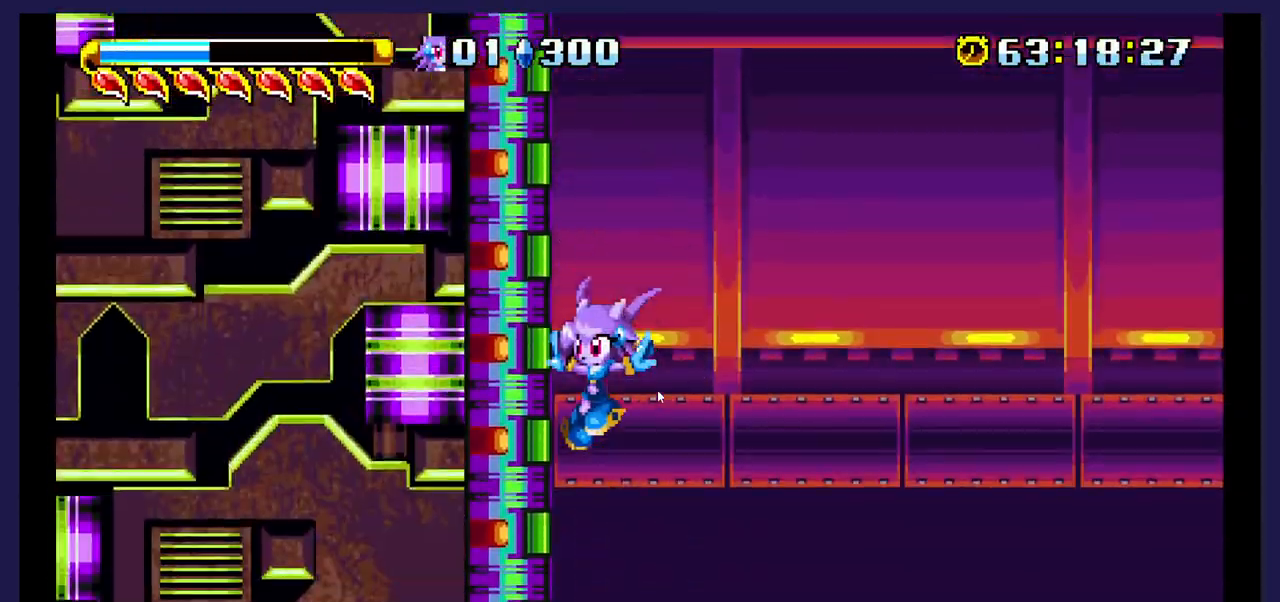
{"dt_ms": 500, "buttons": [], "events": []}
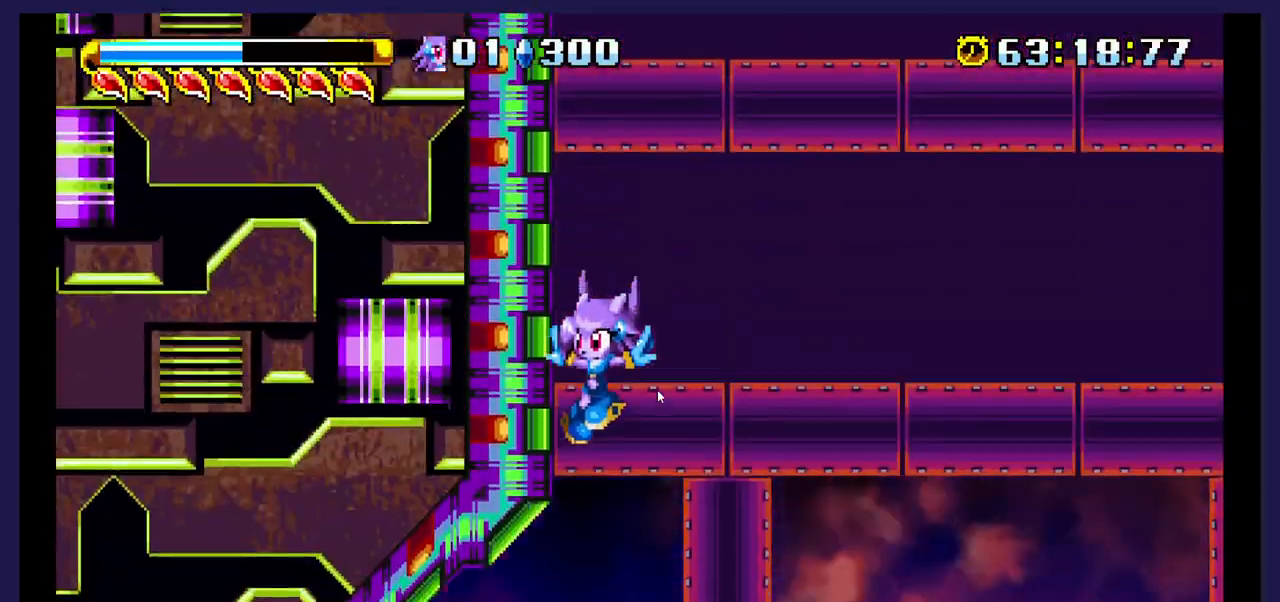
{"dt_ms": 500, "buttons": [], "events": []}
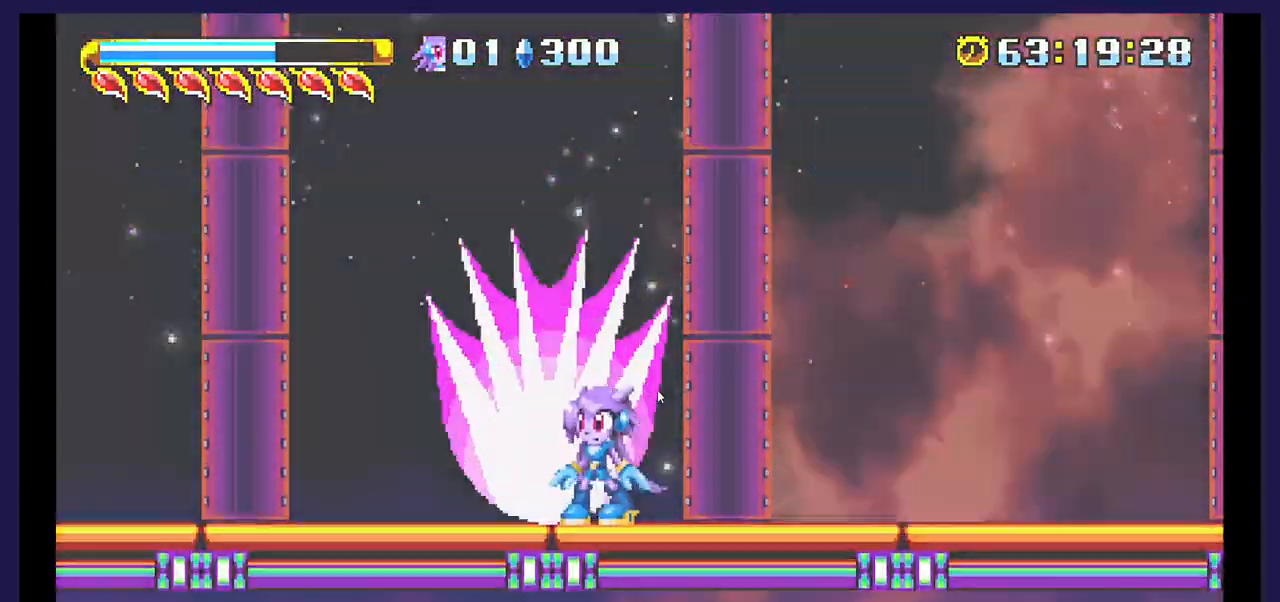
{"dt_ms": 500, "buttons": [], "events": []}
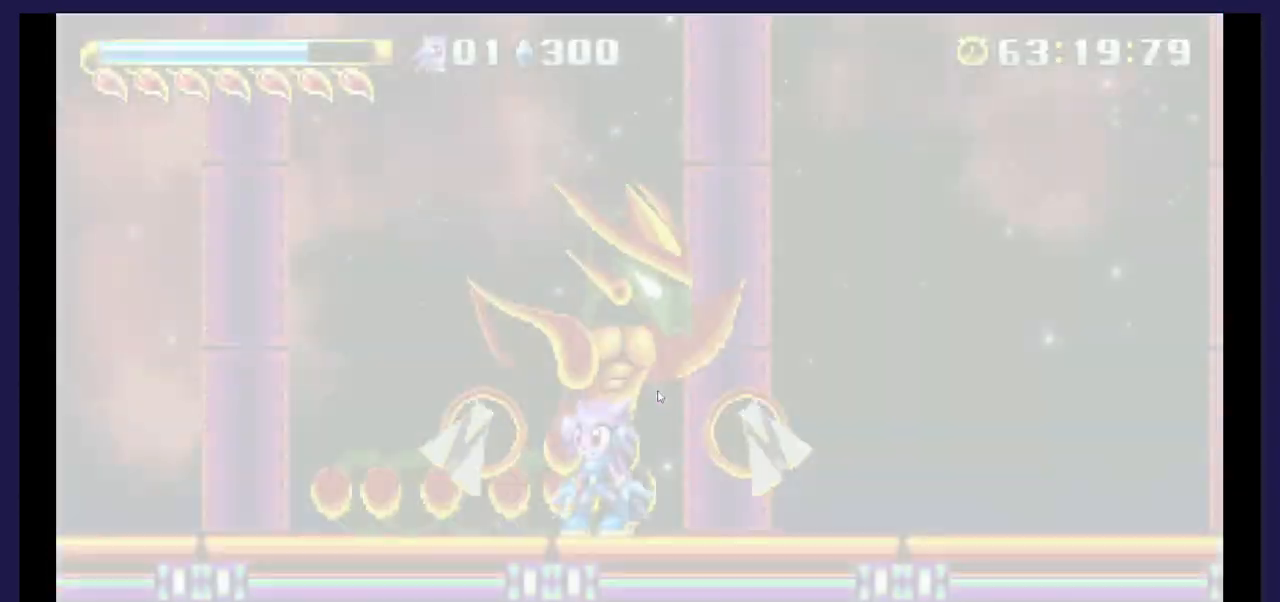
{"dt_ms": 500, "buttons": ["A"], "events": [[283, "A", "down"]]}
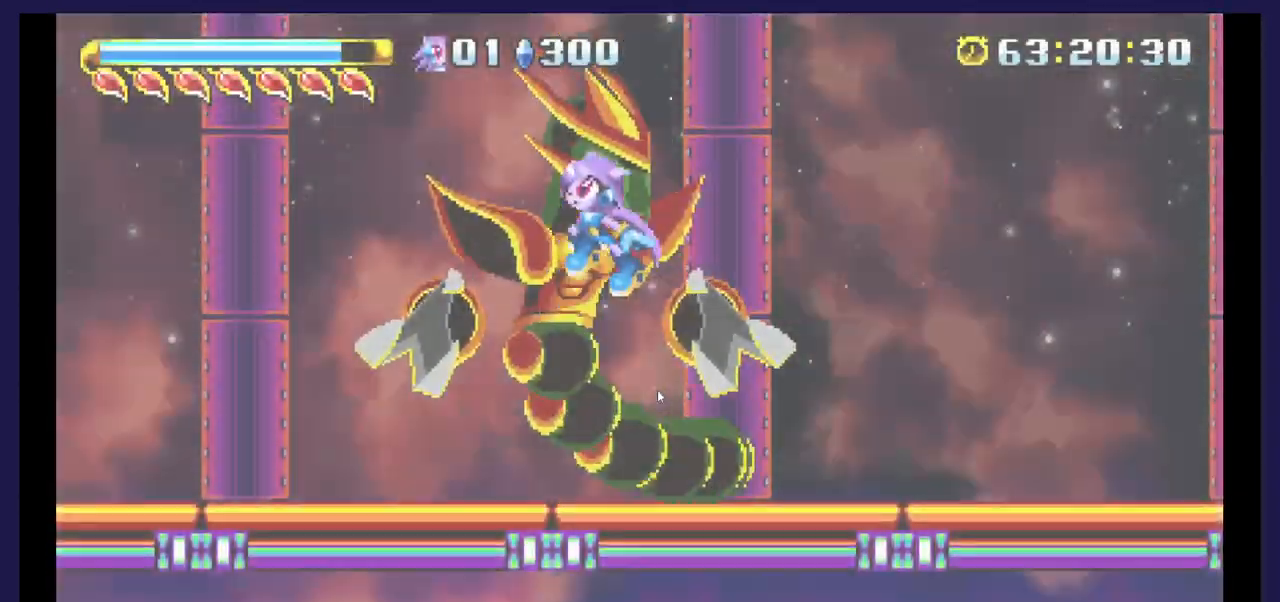
{"dt_ms": 500, "buttons": ["X", "DPAD_LEFT"], "events": [[67, "A", "up"], [117, "X", "down"], [167, "DPAD_LEFT", "down"], [217, "X", "up"], [283, "X", "down"], [383, "X", "up"], [450, "X", "down"]]}
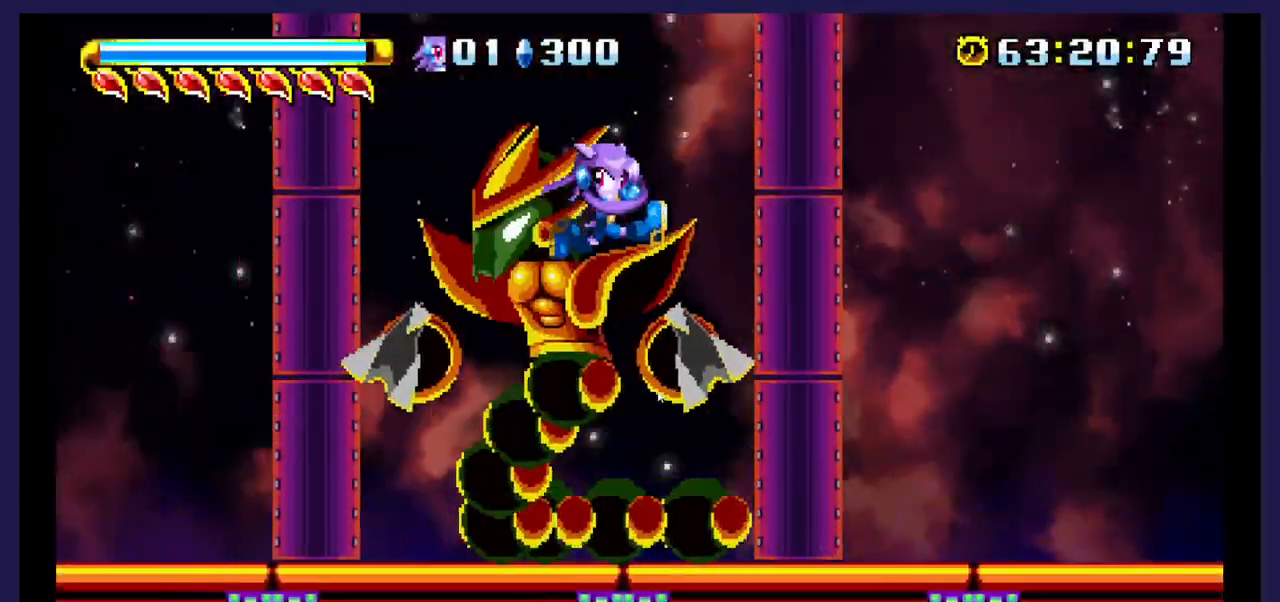
{"dt_ms": 1000, "buttons": ["A"]}
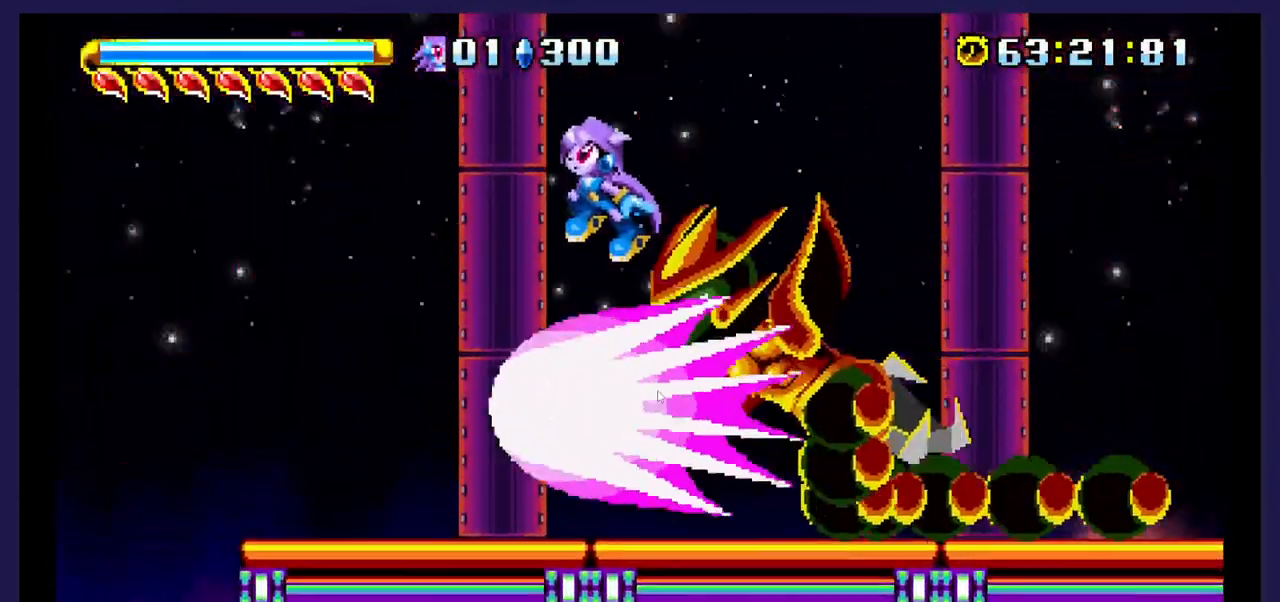
{"dt_ms": 500, "buttons": [], "events": [[50, "DPAD_RIGHT", "down"], [133, "A", "up"], [150, "DPAD_RIGHT", "up"], [217, "DPAD_LEFT", "down"], [250, "X", "down"], [417, "DPAD_LEFT", "up"], [417, "X", "up"]]}
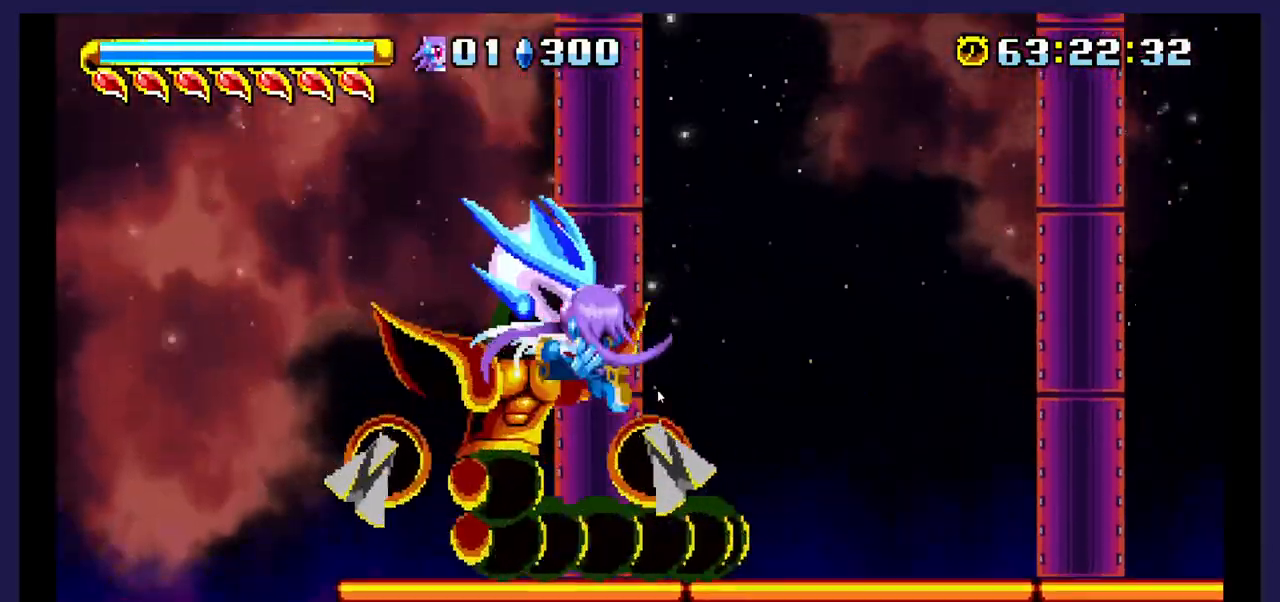
{"dt_ms": 500, "buttons": ["X"], "events": [[83, "DPAD_RIGHT", "down"], [183, "DPAD_RIGHT", "up"], [250, "A", "down"], [300, "DPAD_LEFT", "down"], [450, "A", "up"], [467, "DPAD_LEFT", "up"], [500, "X", "down"]]}
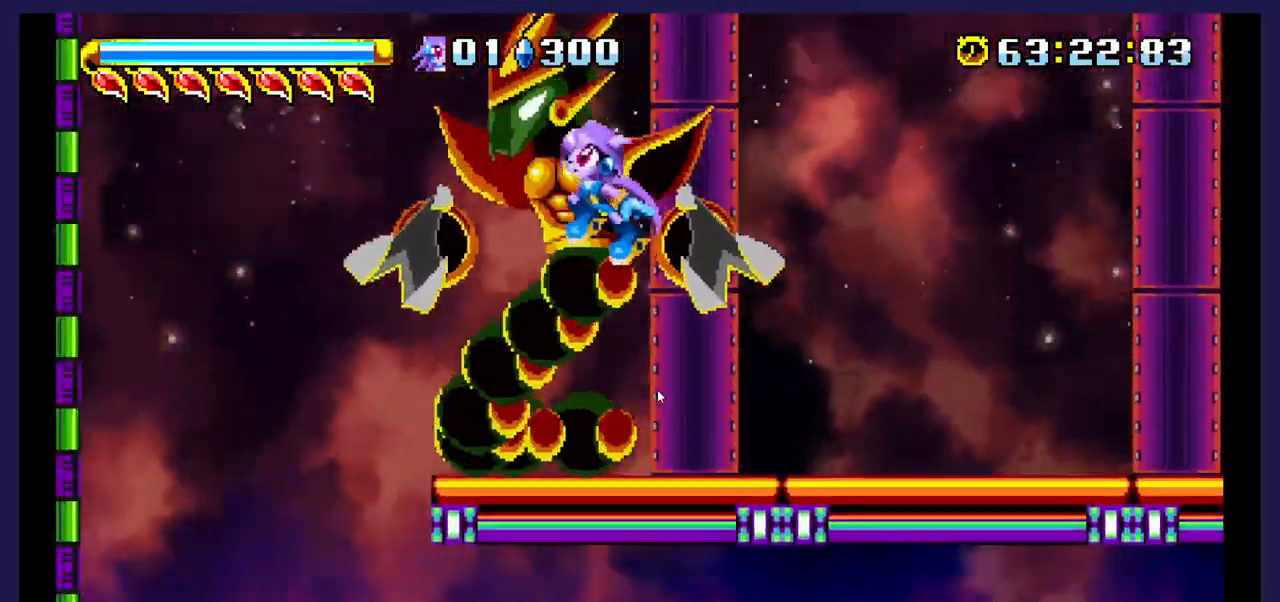
{"dt_ms": 500, "buttons": ["X", "DPAD_RIGHT"], "events": [[133, "DPAD_RIGHT", "down"]]}
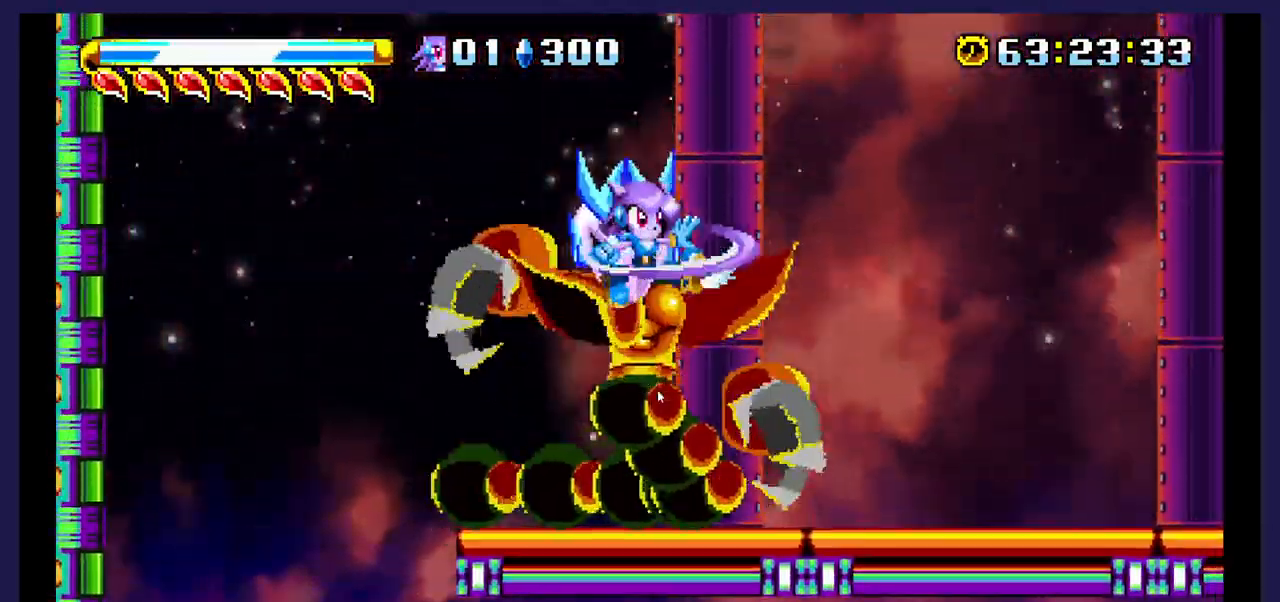
{"dt_ms": 500, "buttons": ["A"], "events": [[33, "X", "up"], [450, "A", "down"], [467, "DPAD_RIGHT", "up"]]}
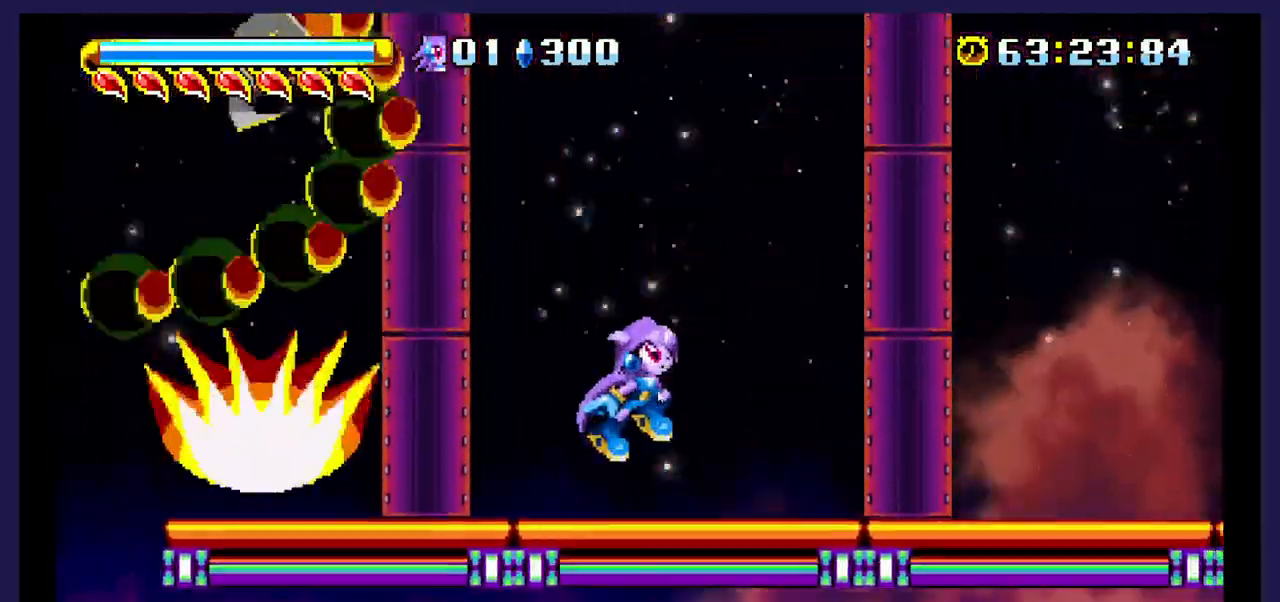
{"dt_ms": 500, "buttons": ["DPAD_LEFT"], "events": [[33, "DPAD_LEFT", "down"], [367, "A", "up"]]}
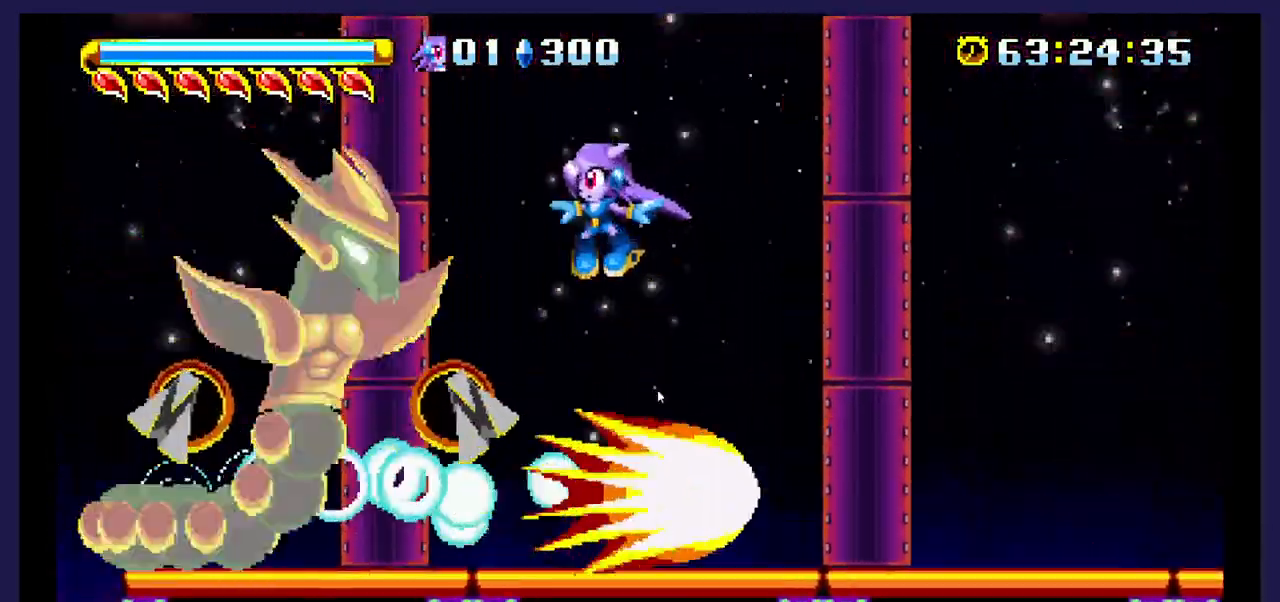
{"dt_ms": 500, "buttons": ["X", "DPAD_RIGHT"], "events": [[50, "X", "down"], [67, "DPAD_LEFT", "up"], [183, "DPAD_RIGHT", "down"], [250, "X", "up"], [450, "X", "down"]]}
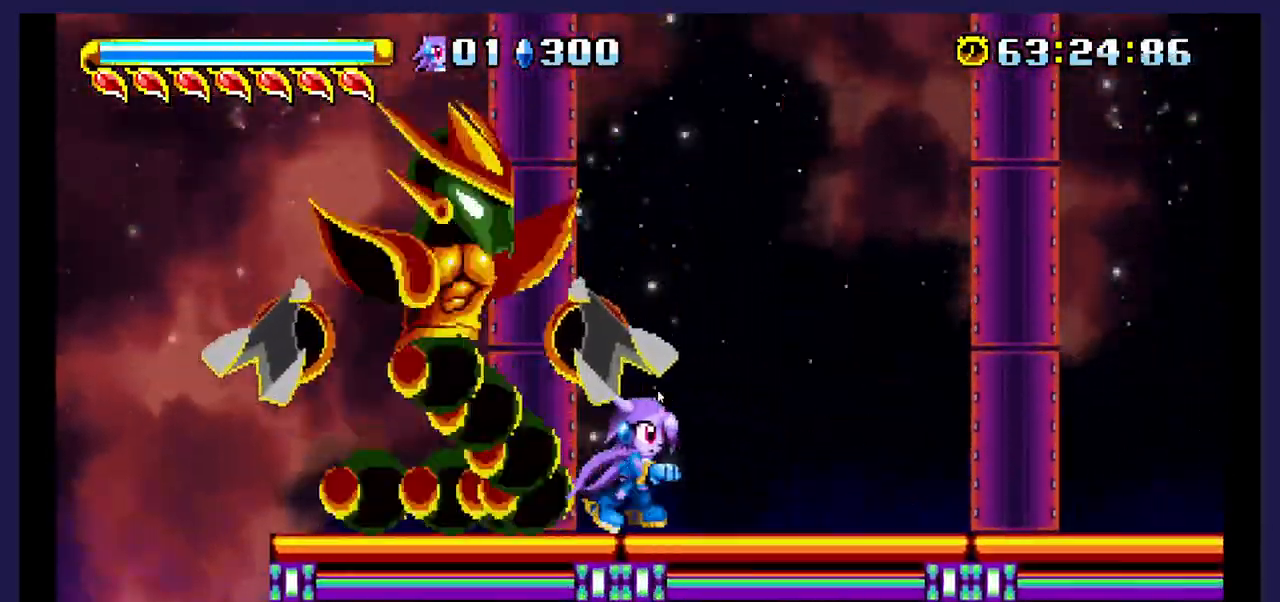
{"dt_ms": 500, "buttons": ["X", "DPAD_RIGHT"], "events": [[33, "A", "down"], [33, "X", "up"], [133, "DPAD_RIGHT", "up"], [183, "DPAD_LEFT", "down"], [350, "A", "up"], [350, "X", "down"], [400, "DPAD_LEFT", "up"], [450, "DPAD_RIGHT", "down"]]}
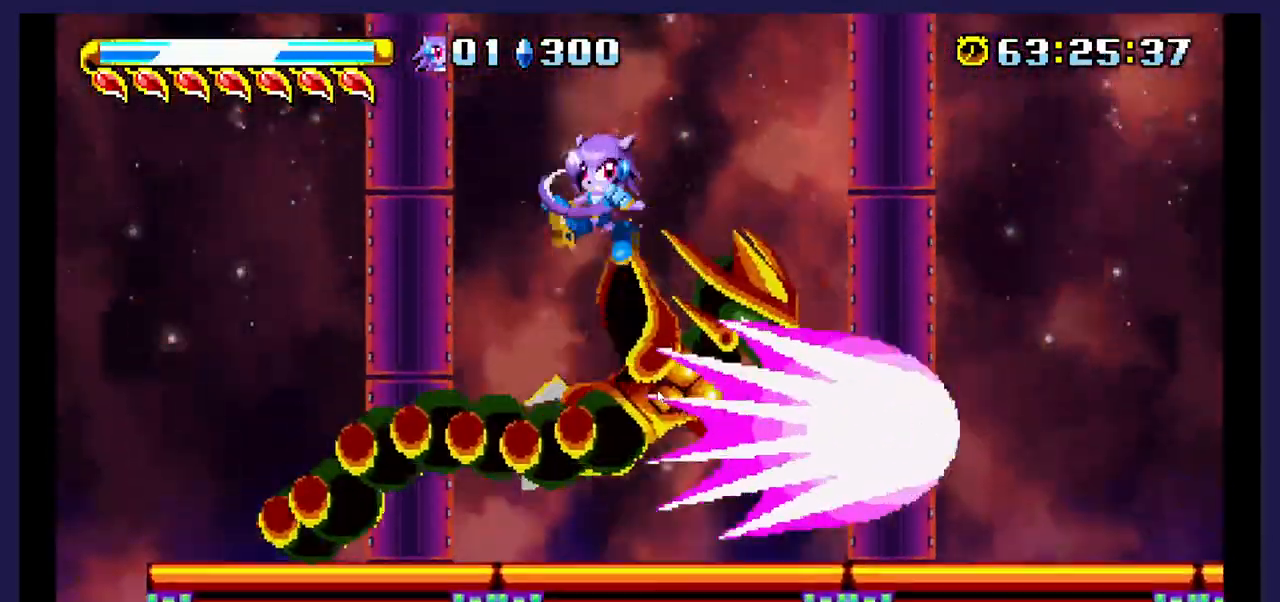
{"dt_ms": 500, "buttons": [], "events": [[83, "X", "up"], [183, "X", "down"], [300, "X", "up"], [433, "DPAD_RIGHT", "up"]]}
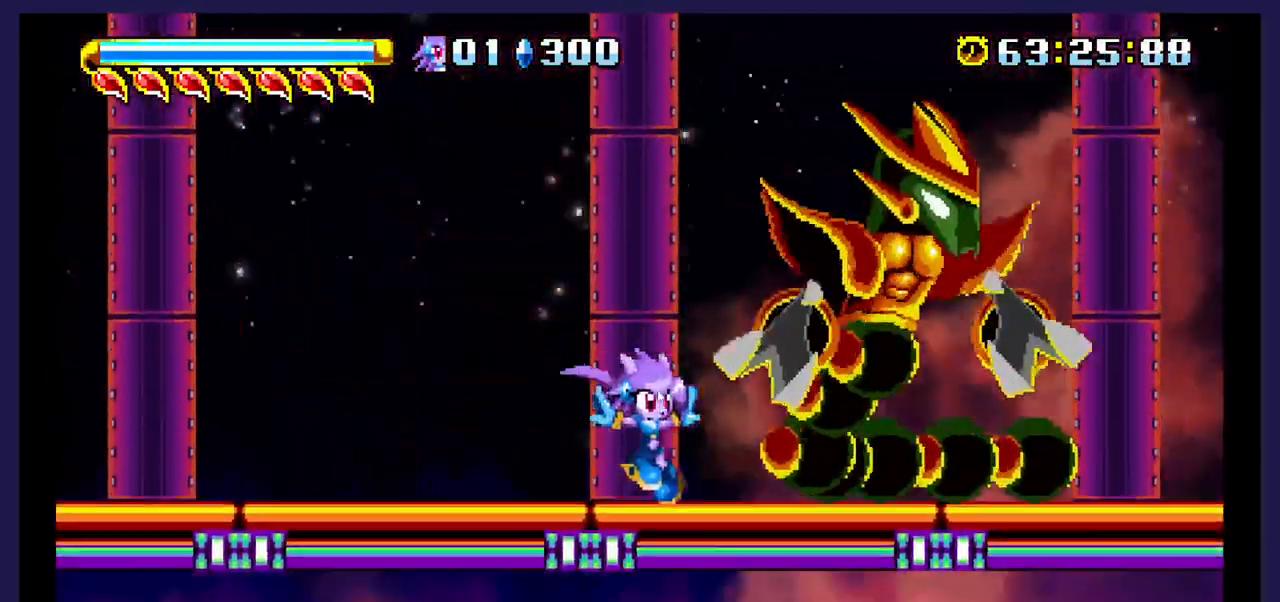
{"dt_ms": 500, "buttons": ["X"], "events": [[50, "A", "down"], [183, "DPAD_RIGHT", "down"], [250, "A", "up"], [300, "DPAD_RIGHT", "up"], [300, "X", "down"]]}
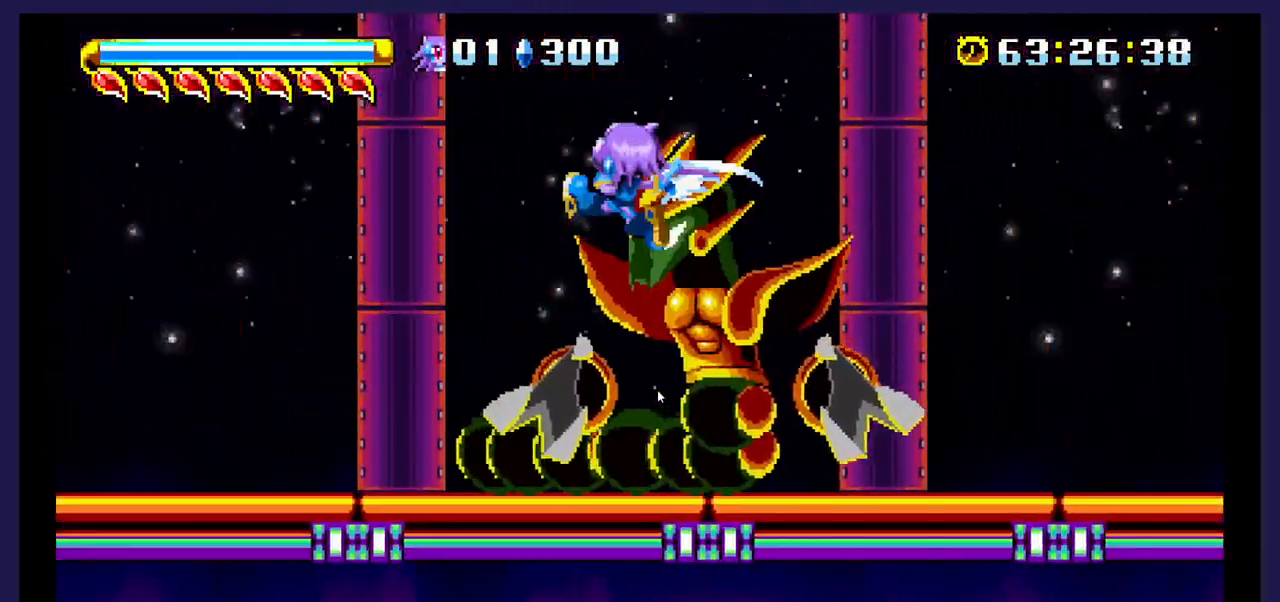
{"dt_ms": 1000, "buttons": []}
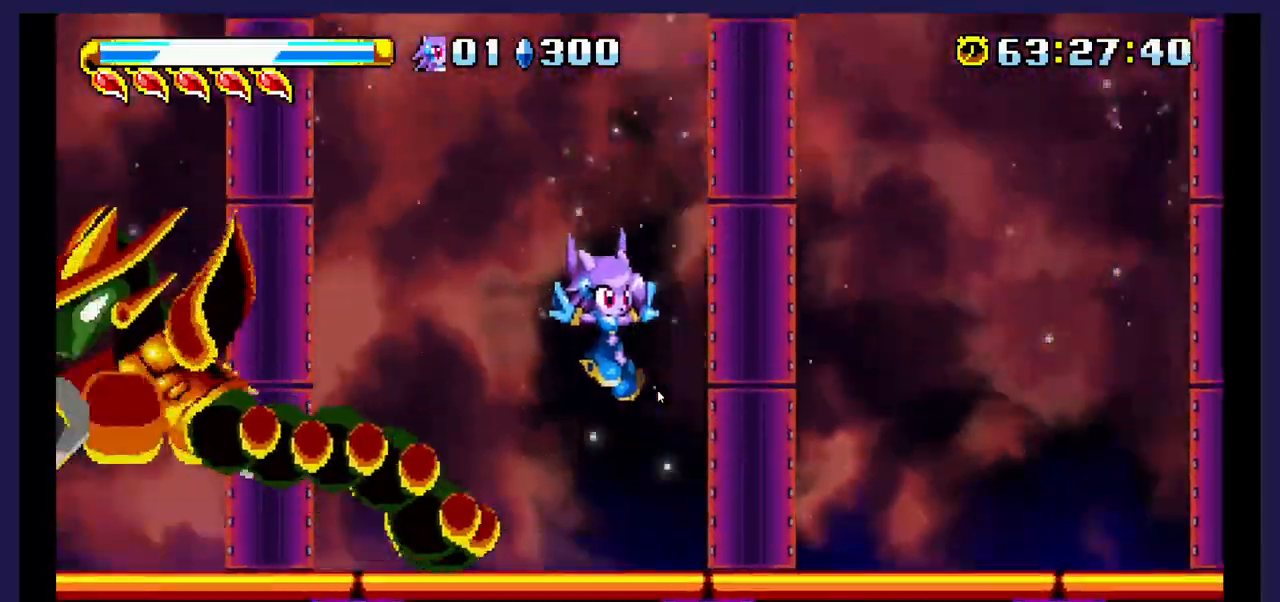
{"dt_ms": 500, "buttons": ["A", "DPAD_LEFT"], "events": [[183, "DPAD_RIGHT", "down"], [250, "DPAD_RIGHT", "up"], [300, "A", "down"], [317, "A", "up"], [317, "DPAD_LEFT", "down"], [333, "A", "down"]]}
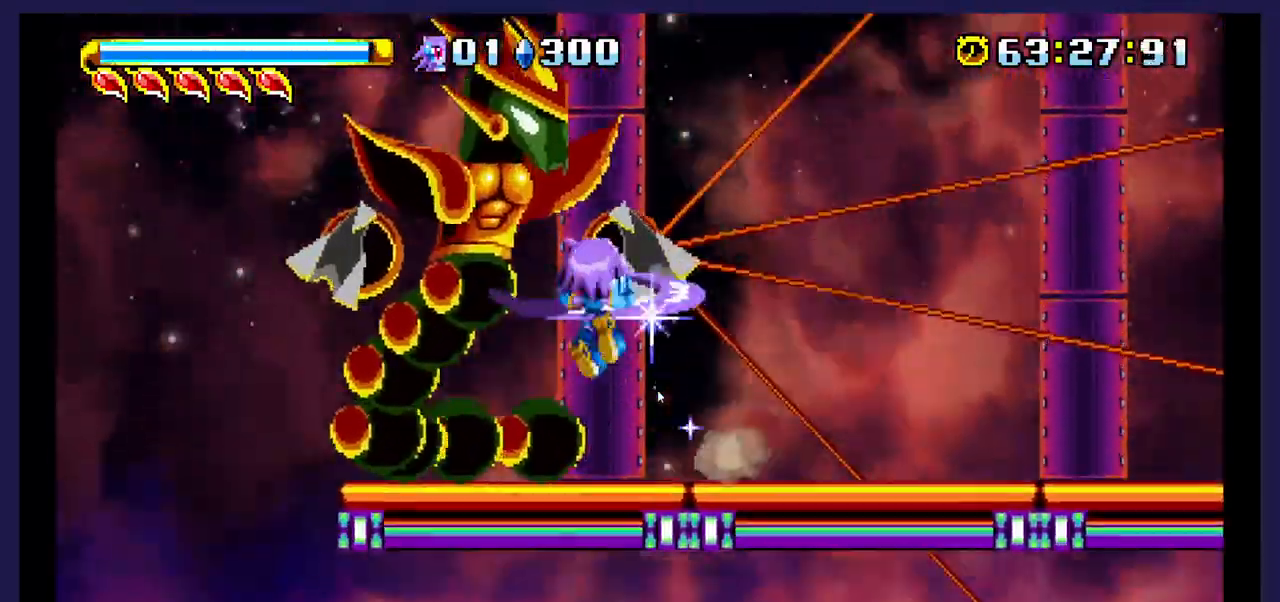
{"dt_ms": 500, "buttons": [], "events": [[17, "A", "up"], [83, "X", "down"], [100, "DPAD_LEFT", "up"], [167, "DPAD_RIGHT", "down"], [200, "X", "up"], [267, "X", "down"], [400, "X", "up"], [417, "DPAD_RIGHT", "up"]]}
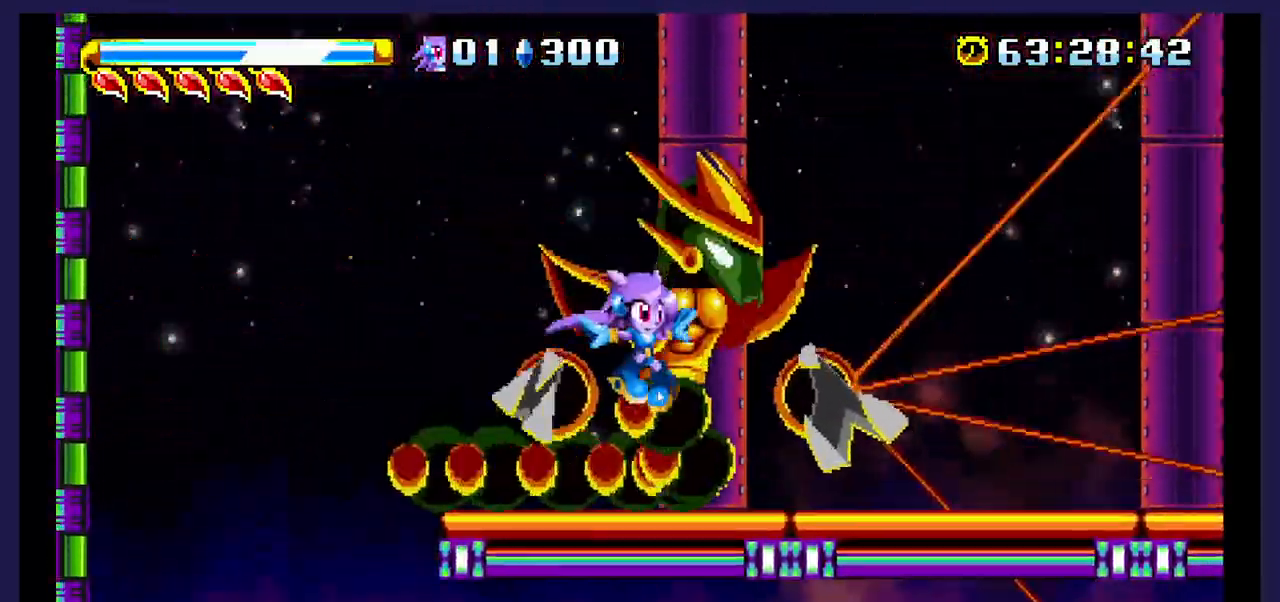
{"dt_ms": 500, "buttons": ["DPAD_LEFT"]}
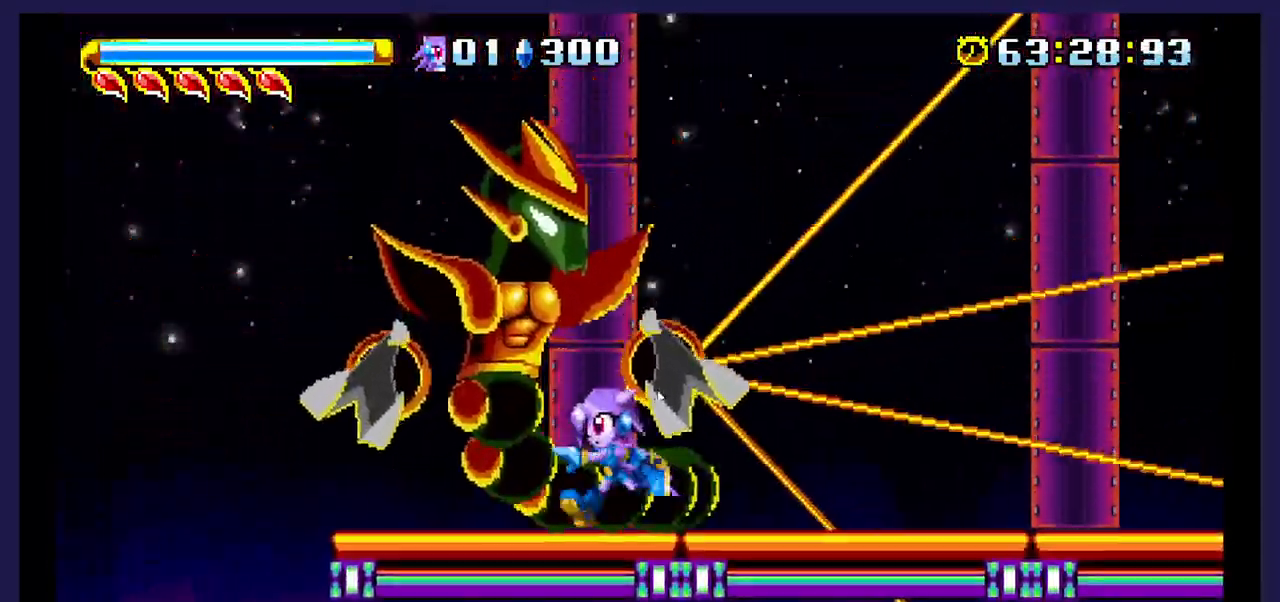
{"dt_ms": 500, "buttons": ["X"], "events": [[217, "A", "down"], [217, "DPAD_LEFT", "up"], [333, "DPAD_RIGHT", "down"], [467, "A", "up"], [467, "DPAD_RIGHT", "up"], [467, "X", "down"]]}
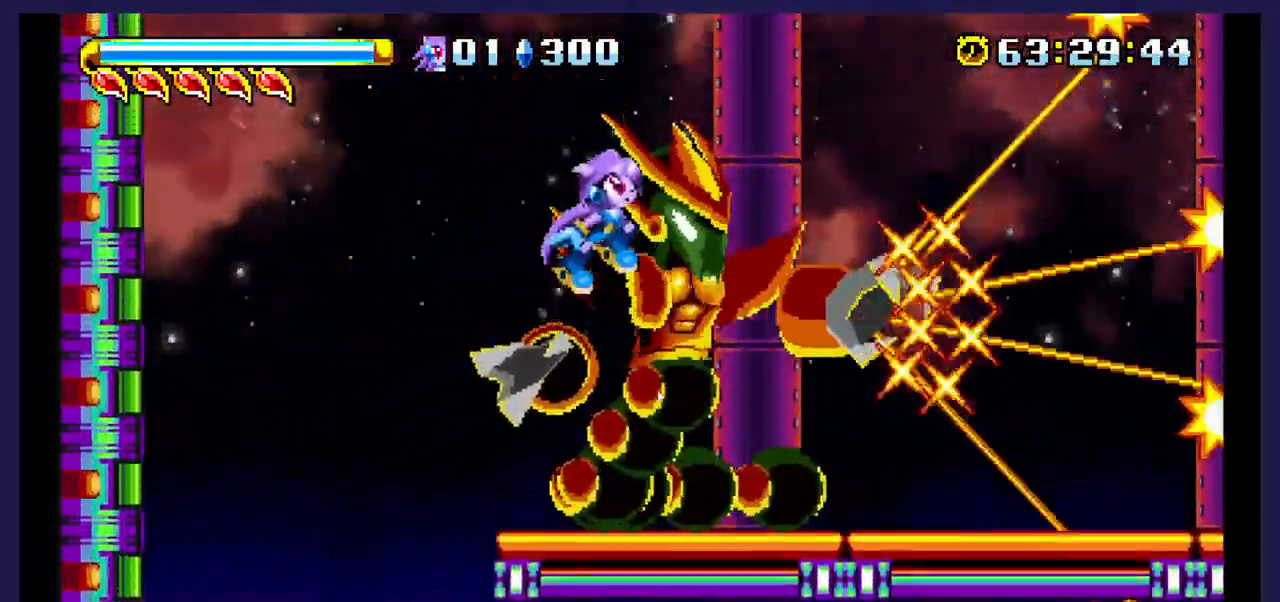
{"dt_ms": 500, "buttons": [], "events": [[300, "X", "up"], [383, "X", "down"], [500, "X", "up"]]}
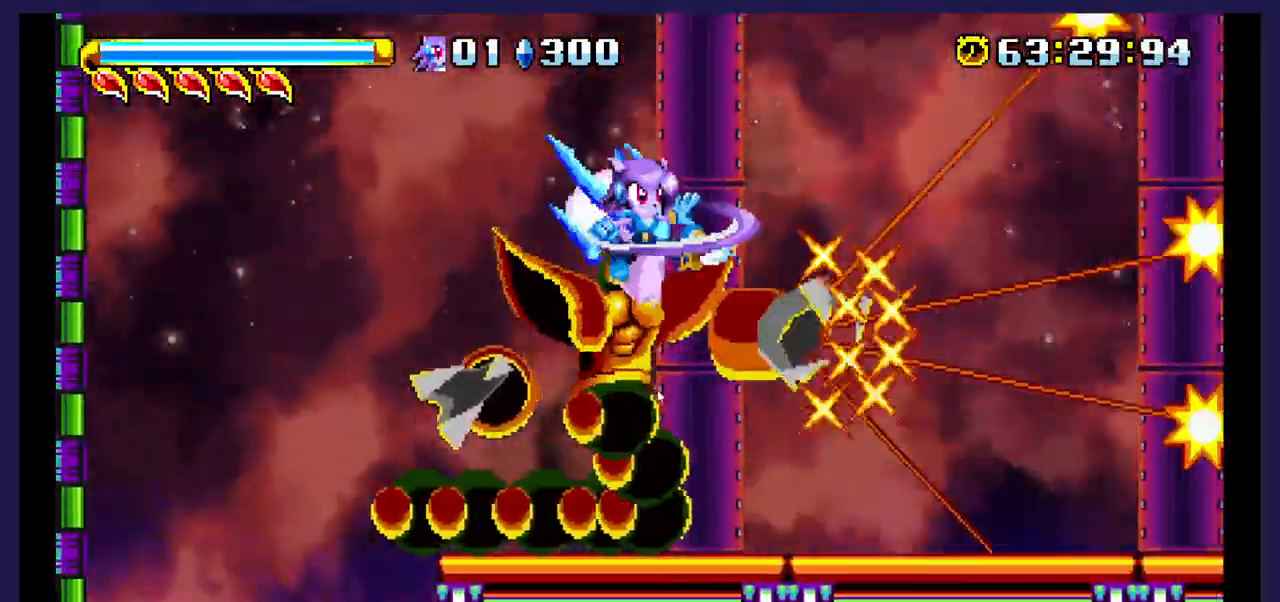
{"dt_ms": 500, "buttons": ["A"], "events": [[133, "DPAD_LEFT", "down"], [283, "DPAD_LEFT", "up"], [500, "A", "down"]]}
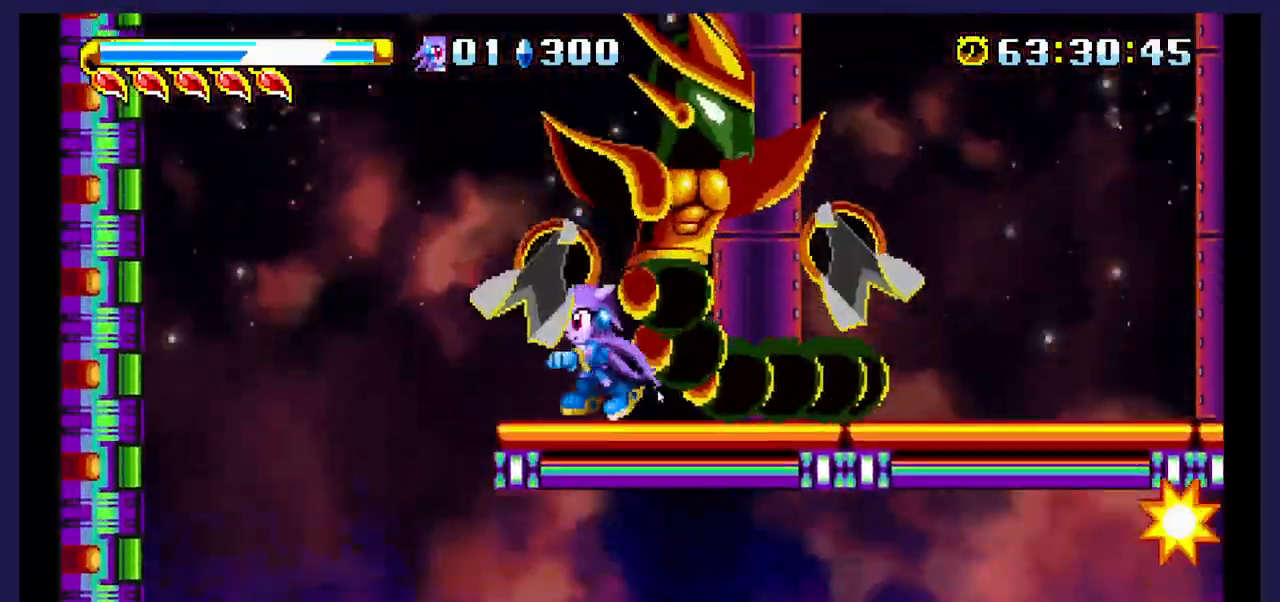
{"dt_ms": 500, "buttons": ["X", "DPAD_LEFT"], "events": [[33, "DPAD_RIGHT", "down"], [133, "DPAD_RIGHT", "up"], [217, "A", "up"], [250, "X", "down"], [367, "X", "up"], [433, "DPAD_LEFT", "down"], [433, "X", "down"]]}
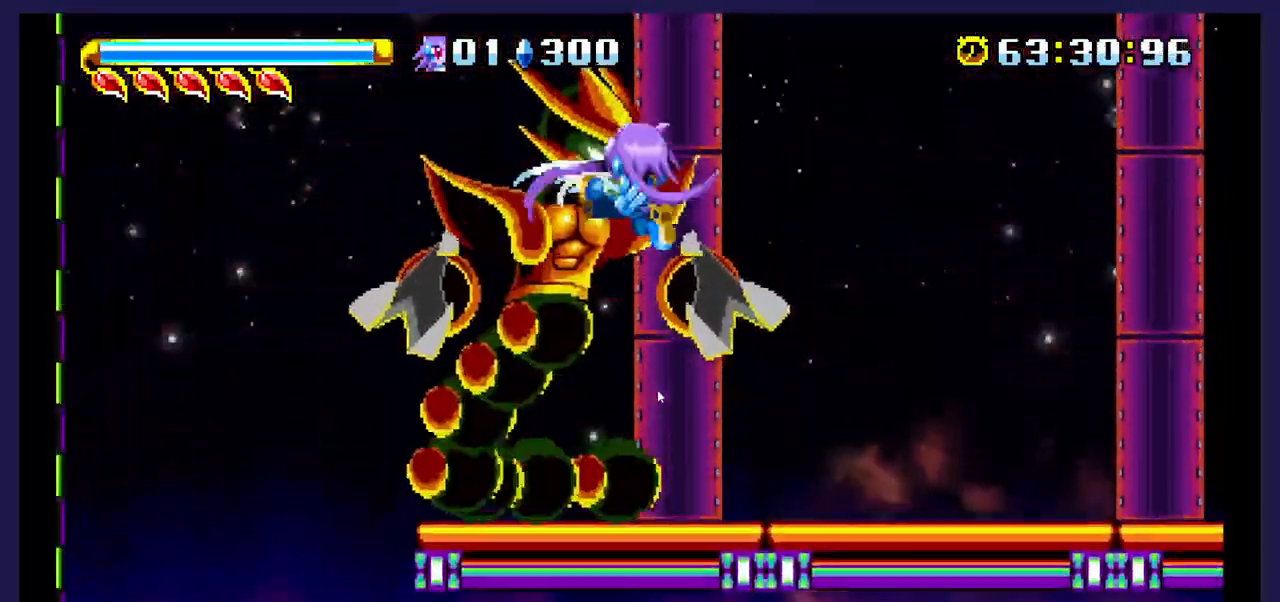
{"dt_ms": 500, "buttons": ["DPAD_RIGHT"], "events": [[100, "DPAD_LEFT", "up"], [233, "DPAD_RIGHT", "down"], [333, "X", "up"]]}
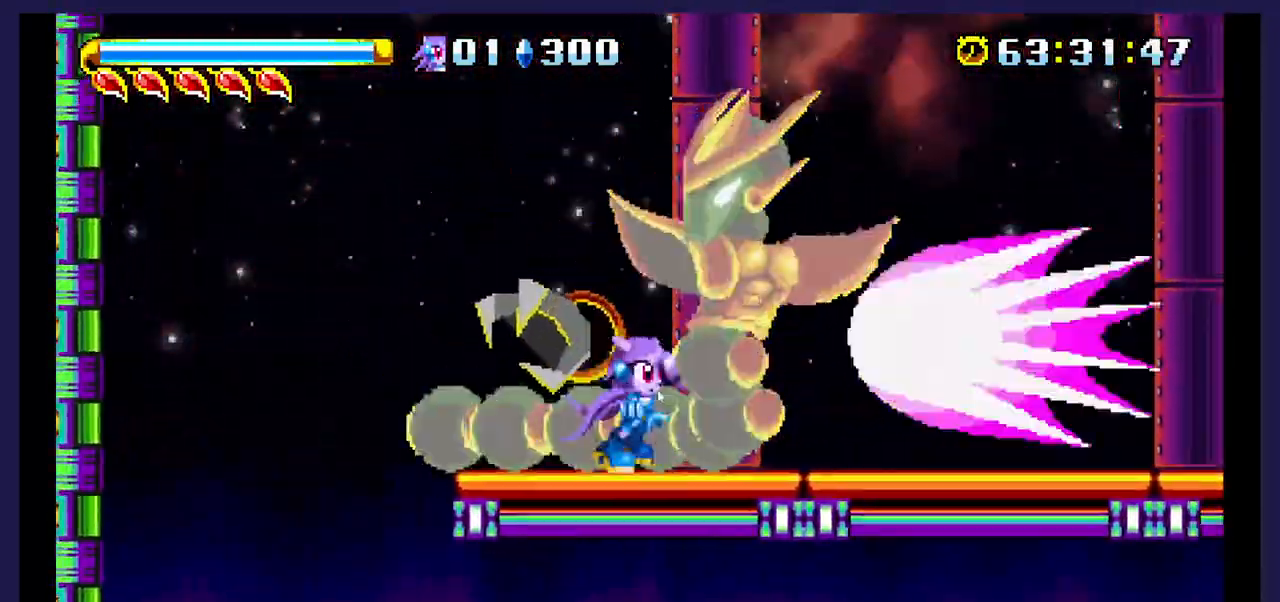
{"dt_ms": 500, "buttons": ["DPAD_RIGHT"], "events": [[83, "A", "down"], [83, "DPAD_RIGHT", "up"], [350, "DPAD_RIGHT", "down"], [383, "A", "up"]]}
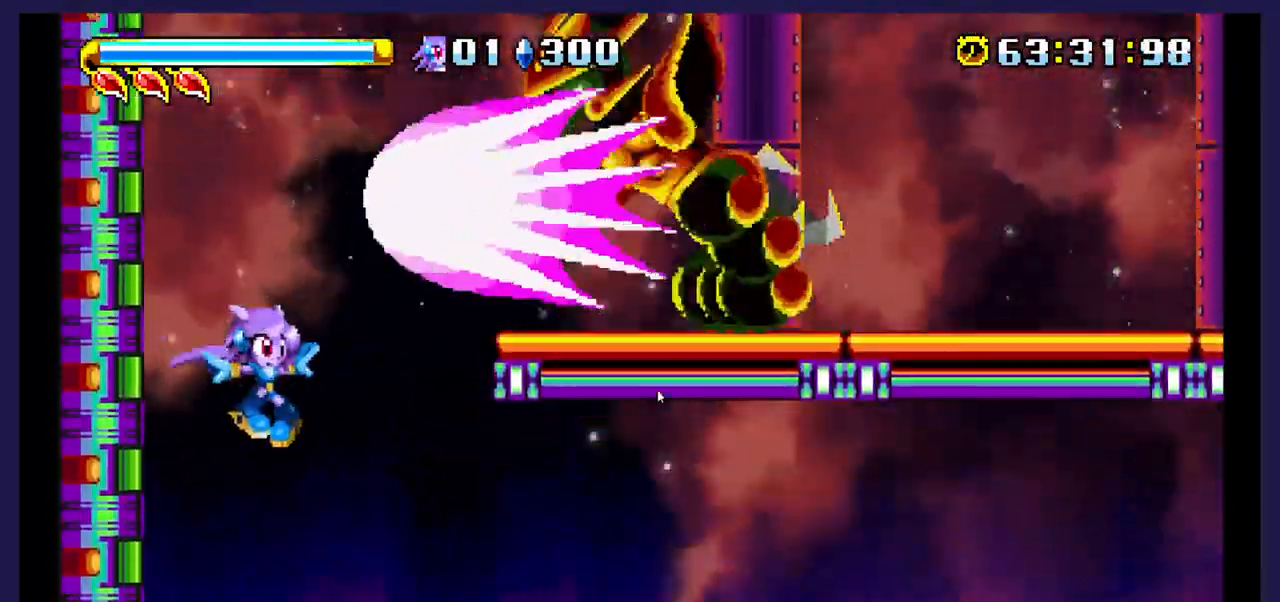
{"dt_ms": 500, "buttons": [], "events": [[67, "A", "down"], [283, "A", "up"], [333, "DPAD_RIGHT", "up"]]}